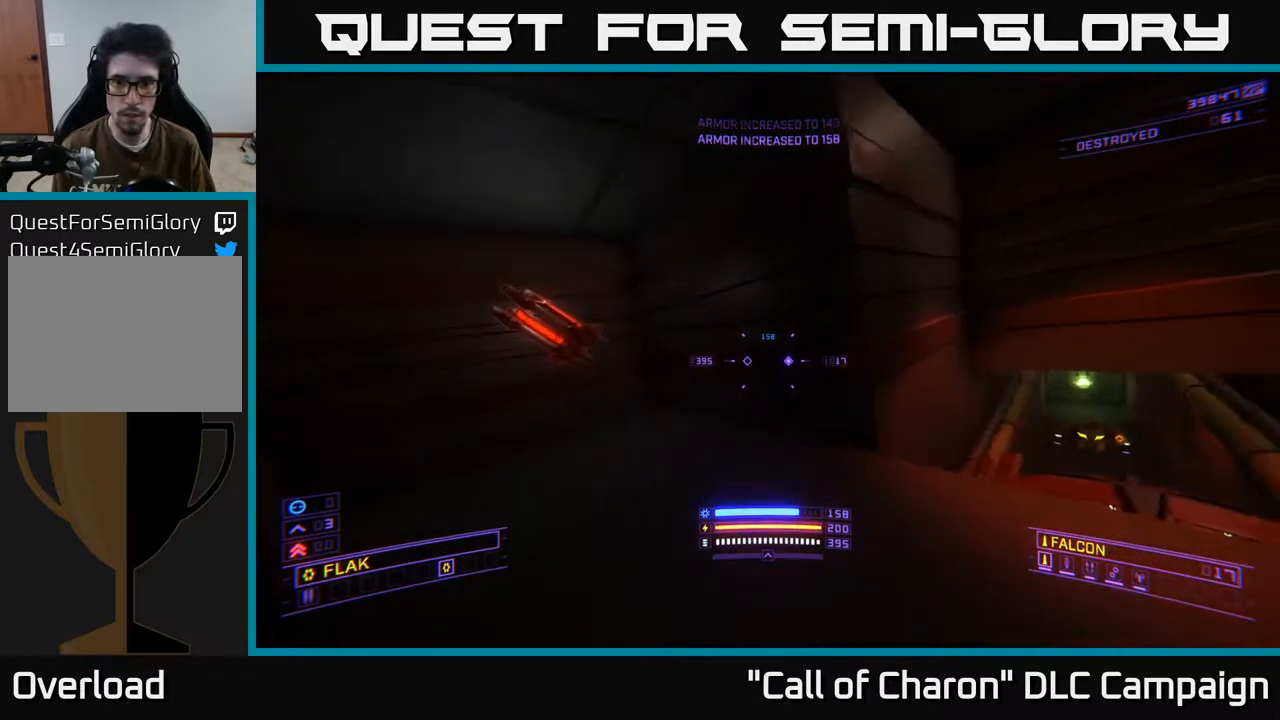
Gameplay with a controller (Xbox layout); each line is a JSON object with the inputs held at the frame after it. "events" lists button and stick changes between this image and that frame as [ms after this image, input, new state], when the widget could be followed in between.
{"buttons": [], "left_stick": "center", "right_stick": "center", "events": [[167, "right_stick", "down-right"], [250, "left_stick", "up-right"], [350, "right_stick", "center"], [400, "left_stick", "center"]]}
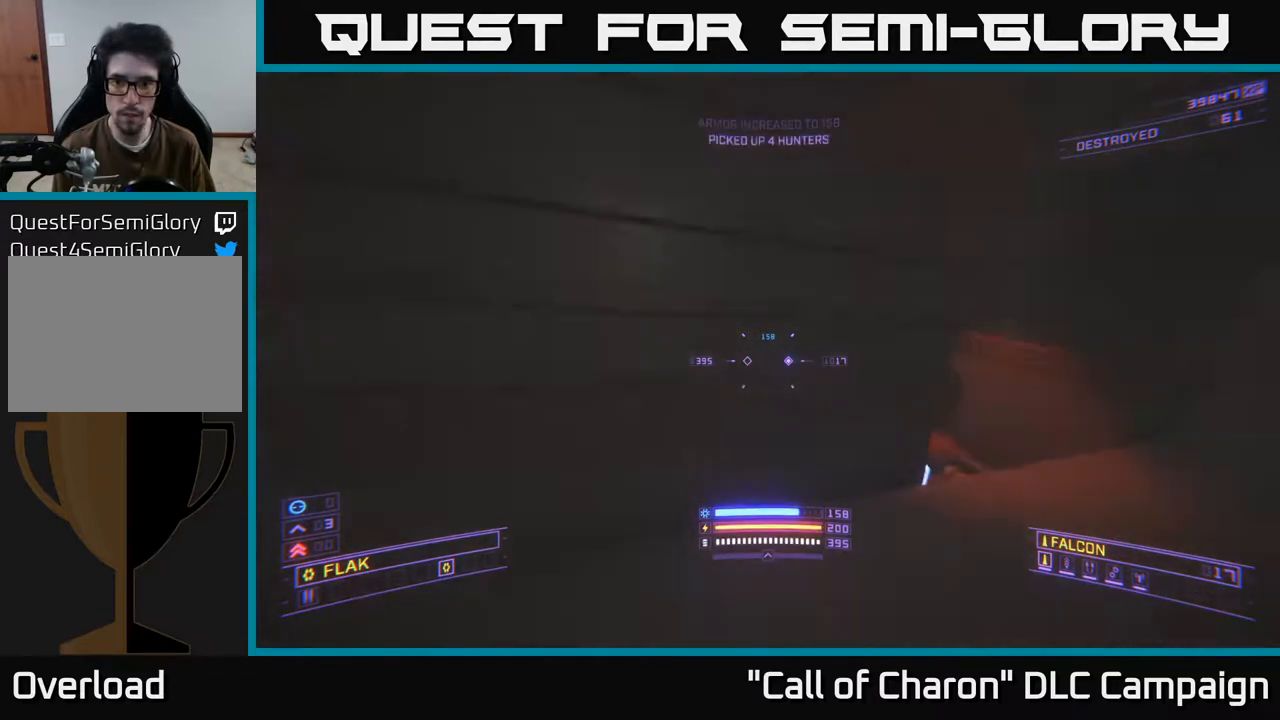
{"buttons": [], "left_stick": "right", "right_stick": "down-left", "events": [[217, "left_stick", "right"], [250, "right_stick", "left"], [483, "right_stick", "down-left"]]}
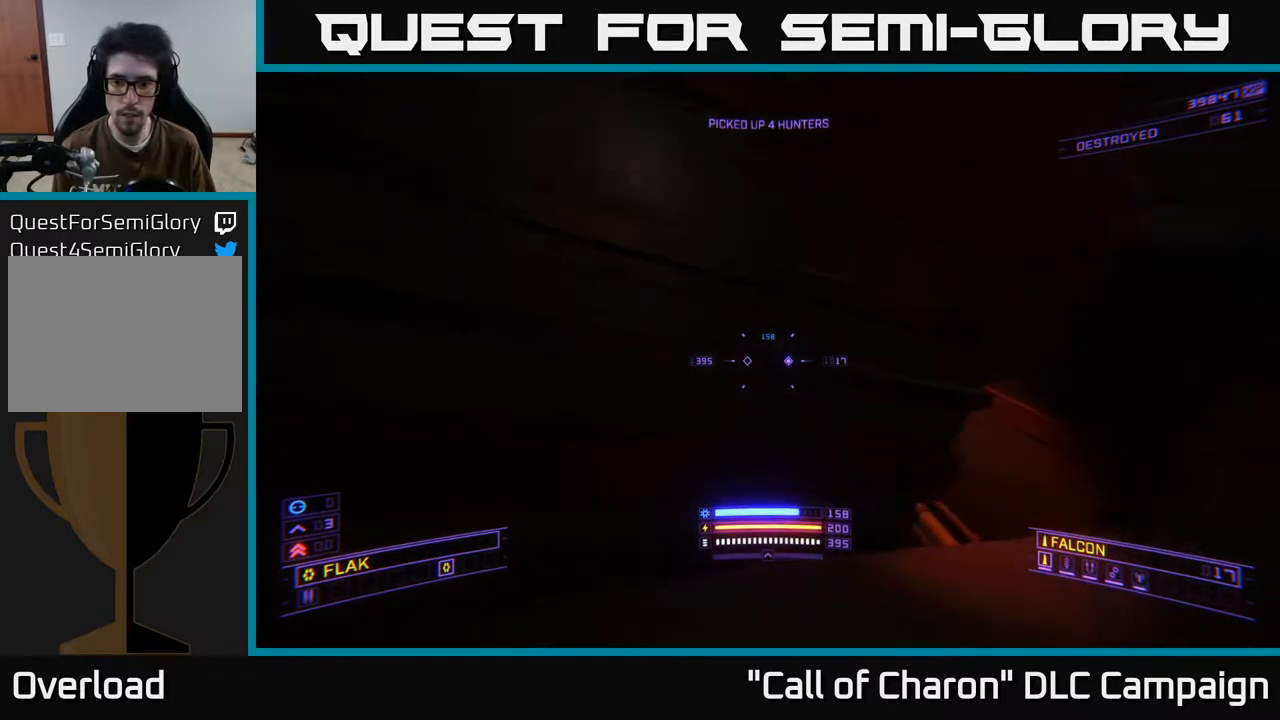
{"buttons": [], "left_stick": "right", "right_stick": "left", "events": [[167, "right_stick", "center"], [467, "right_stick", "left"]]}
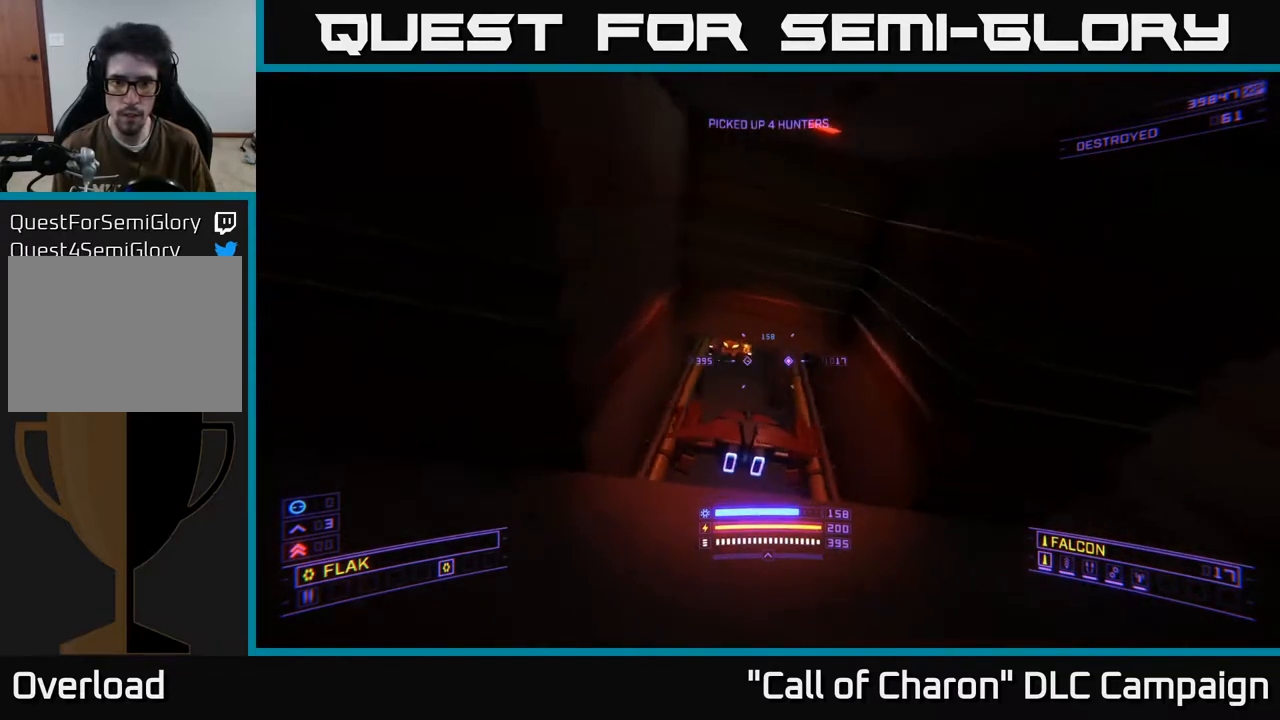
{"buttons": [], "left_stick": "up-left", "right_stick": "center", "events": [[67, "L2", "down"], [150, "L2", "up"], [167, "right_stick", "center"], [183, "left_stick", "up-right"], [217, "X", "down"], [467, "X", "up"], [483, "left_stick", "up-left"]]}
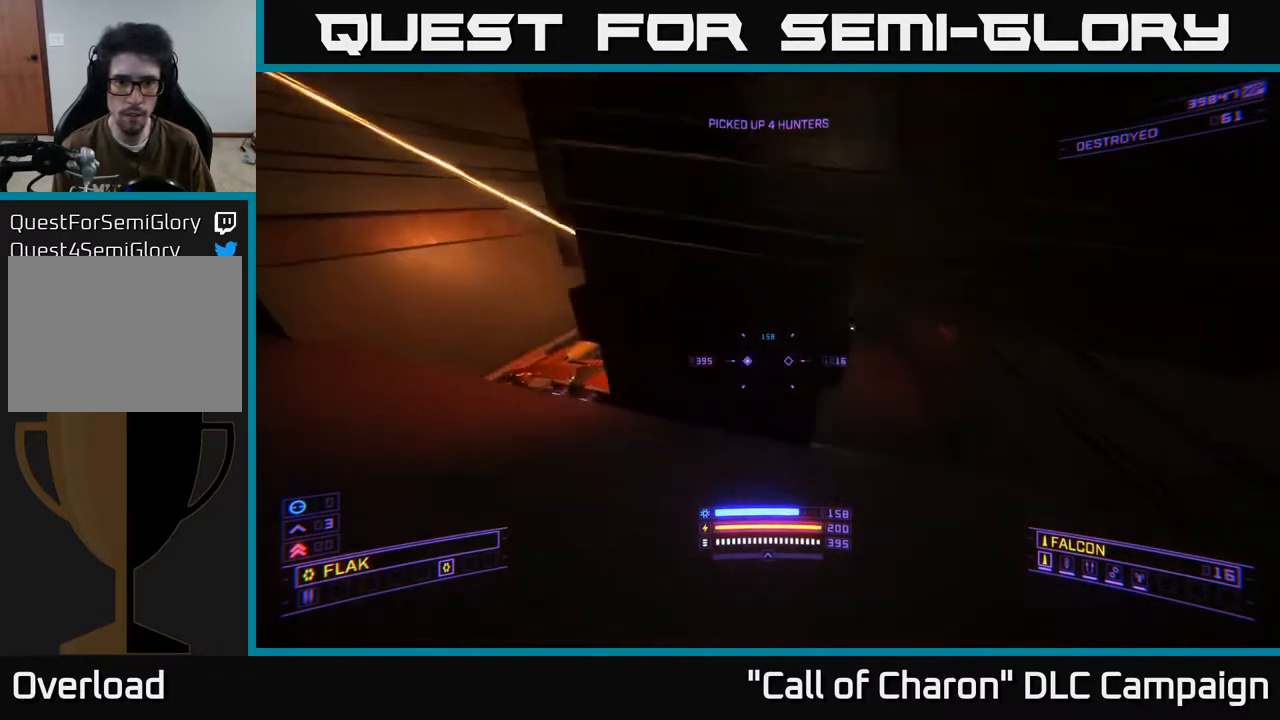
{"buttons": ["A"], "left_stick": "left", "right_stick": "down", "events": [[33, "right_stick", "up-left"], [100, "left_stick", "left"], [200, "right_stick", "center"], [450, "A", "down"], [500, "right_stick", "down"]]}
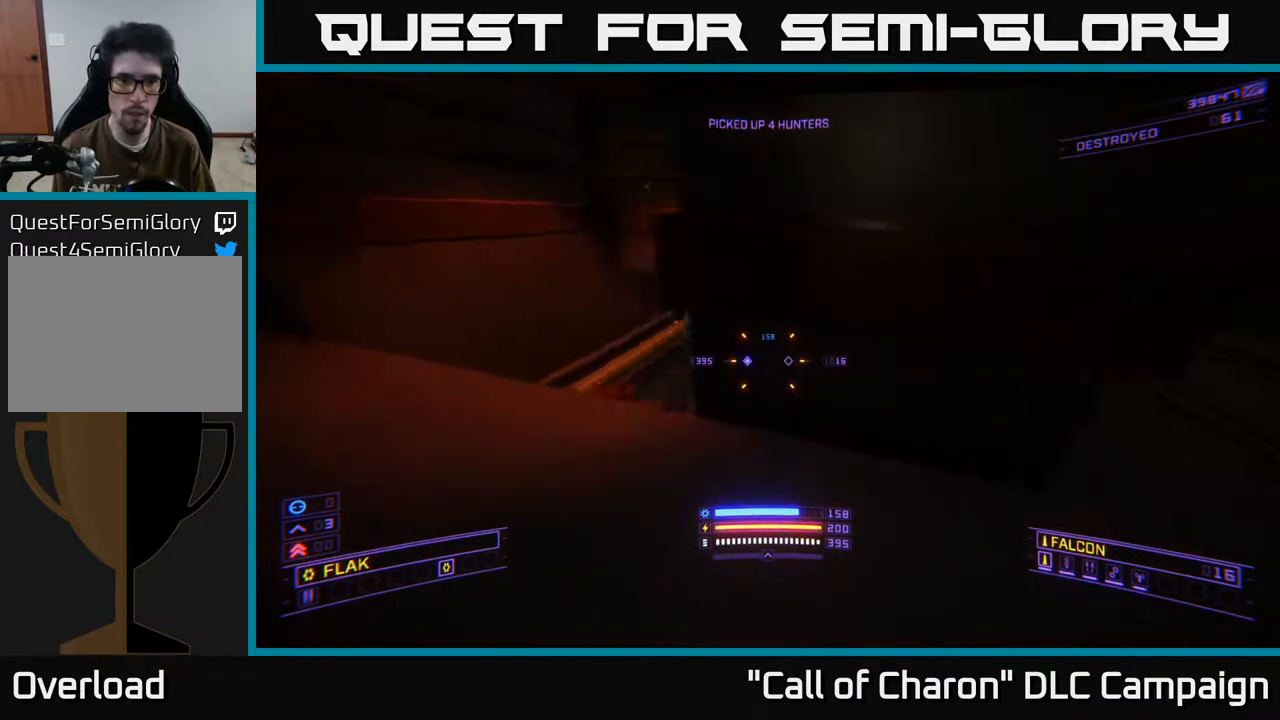
{"buttons": ["R2"], "left_stick": "center", "right_stick": "center", "events": [[50, "A", "up"], [133, "R2", "down"], [133, "left_stick", "center"], [183, "A", "down"], [183, "left_stick", "up"], [233, "right_stick", "down-right"], [250, "A", "up"], [350, "left_stick", "center"], [350, "right_stick", "center"]]}
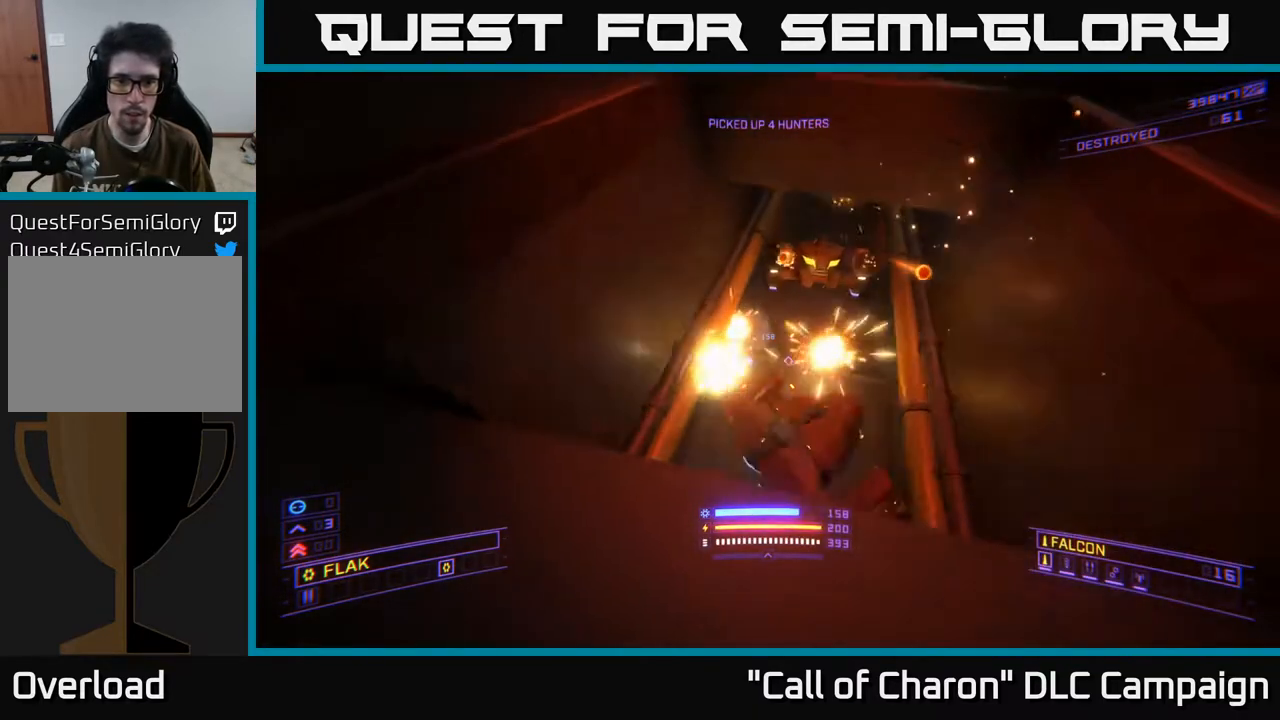
{"buttons": ["X", "R2"], "left_stick": "down-right", "right_stick": "up", "events": [[17, "right_stick", "down-right"], [250, "right_stick", "up"], [300, "left_stick", "down"], [367, "X", "down"], [483, "left_stick", "down-right"]]}
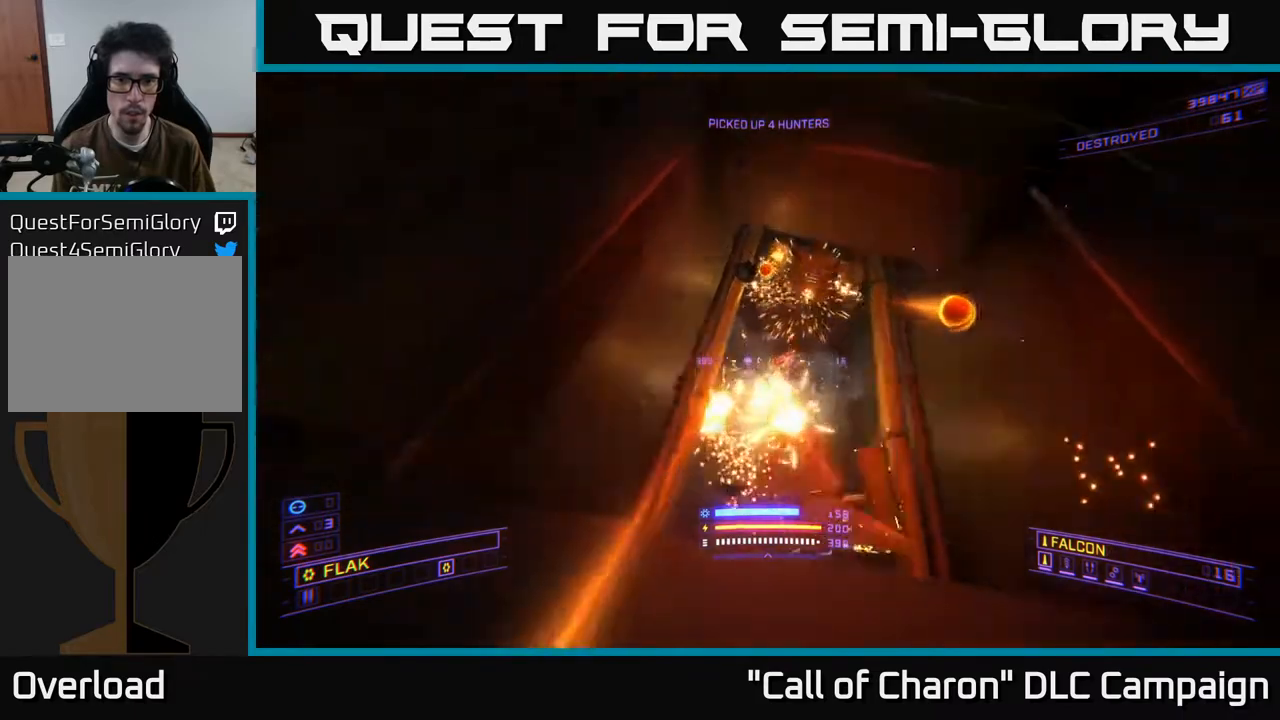
{"buttons": ["R2"], "left_stick": "right", "right_stick": "up", "events": [[50, "left_stick", "right"], [117, "right_stick", "center"], [217, "left_stick", "center"], [233, "right_stick", "up-left"], [400, "X", "up"], [433, "left_stick", "right"], [433, "right_stick", "up"]]}
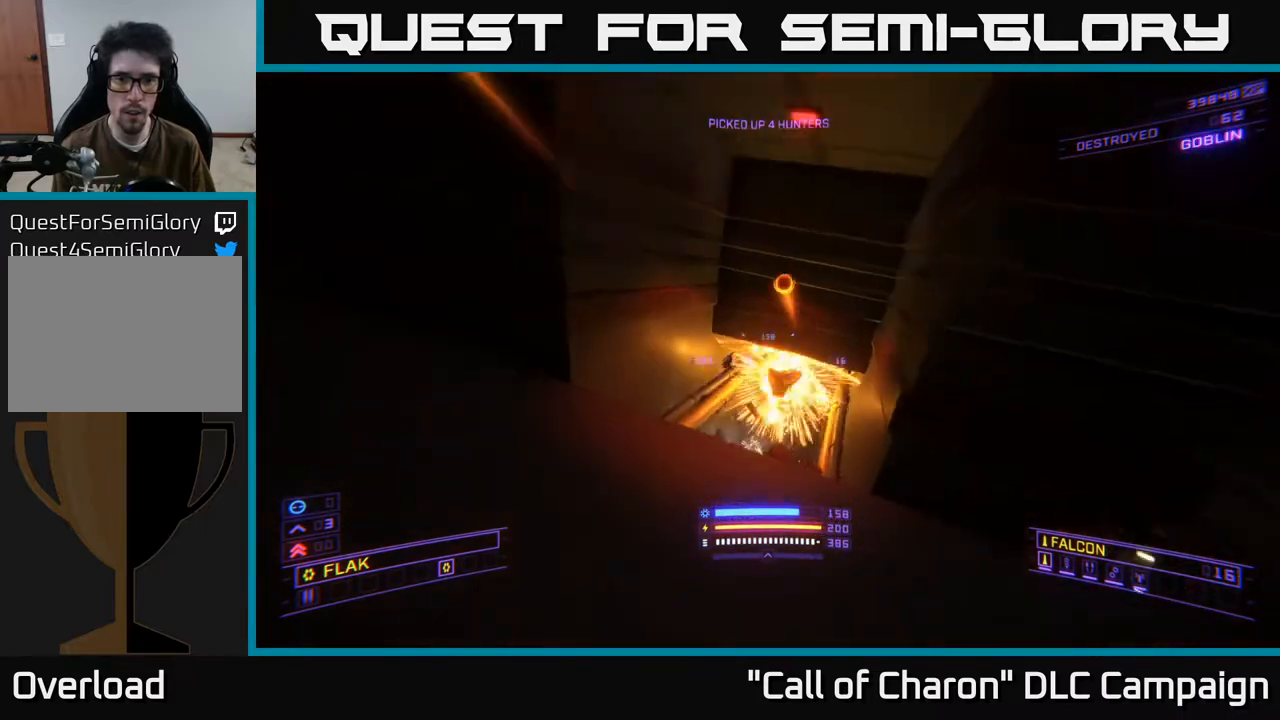
{"buttons": ["R2"], "left_stick": "right", "right_stick": "center", "events": [[50, "R2", "up"], [83, "right_stick", "down-right"], [250, "right_stick", "down"], [317, "X", "down"], [350, "right_stick", "center"], [450, "R2", "down"], [500, "X", "up"]]}
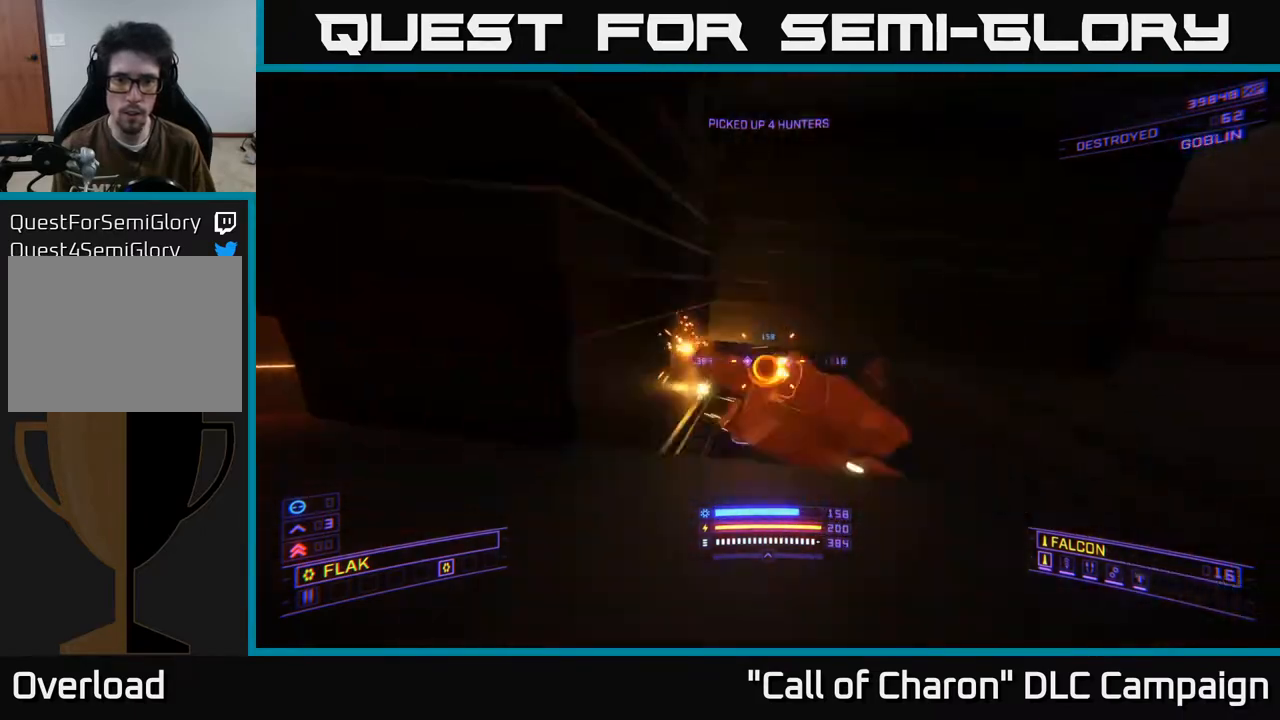
{"buttons": ["R2"], "left_stick": "up-right", "right_stick": "down", "events": [[33, "right_stick", "down"], [67, "left_stick", "down-left"], [83, "right_stick", "left"], [150, "right_stick", "up-left"], [350, "left_stick", "right"], [350, "right_stick", "center"], [450, "left_stick", "up-right"], [467, "right_stick", "down"]]}
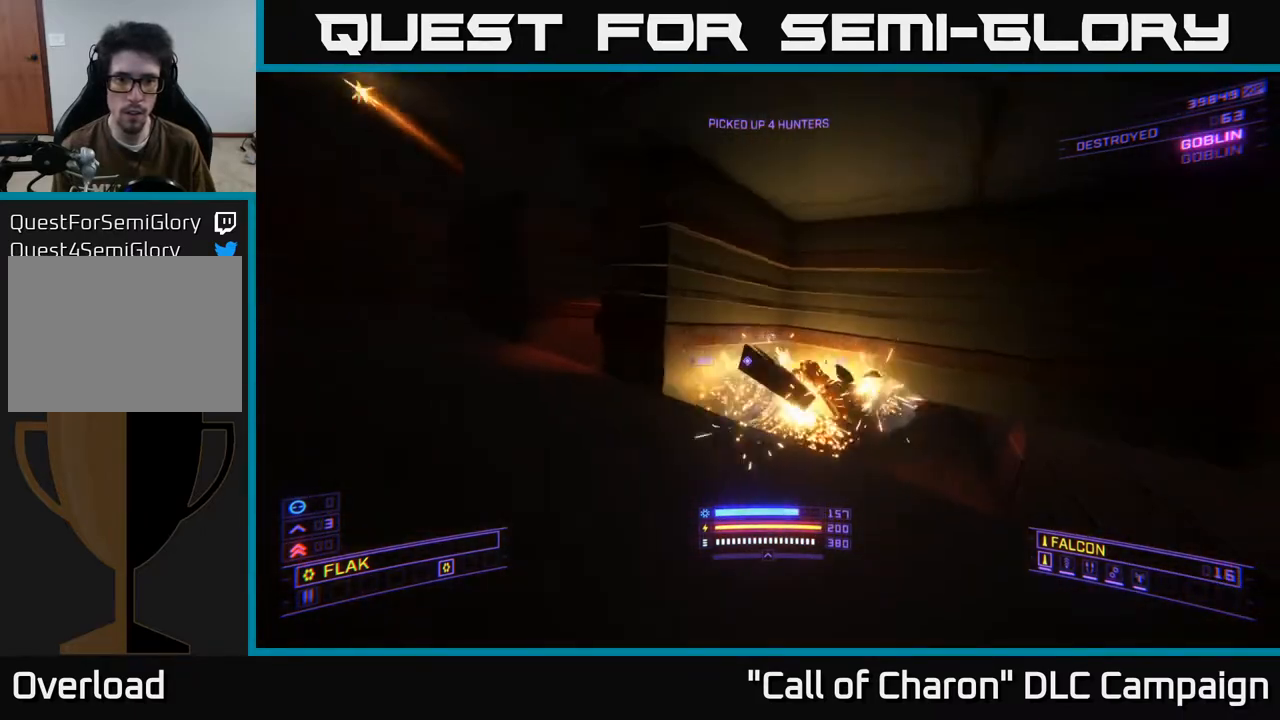
{"buttons": [], "left_stick": "left", "right_stick": "up-left", "events": [[83, "left_stick", "up"], [150, "right_stick", "right"], [250, "R2", "up"], [267, "right_stick", "up"], [333, "left_stick", "left"], [483, "right_stick", "up-left"]]}
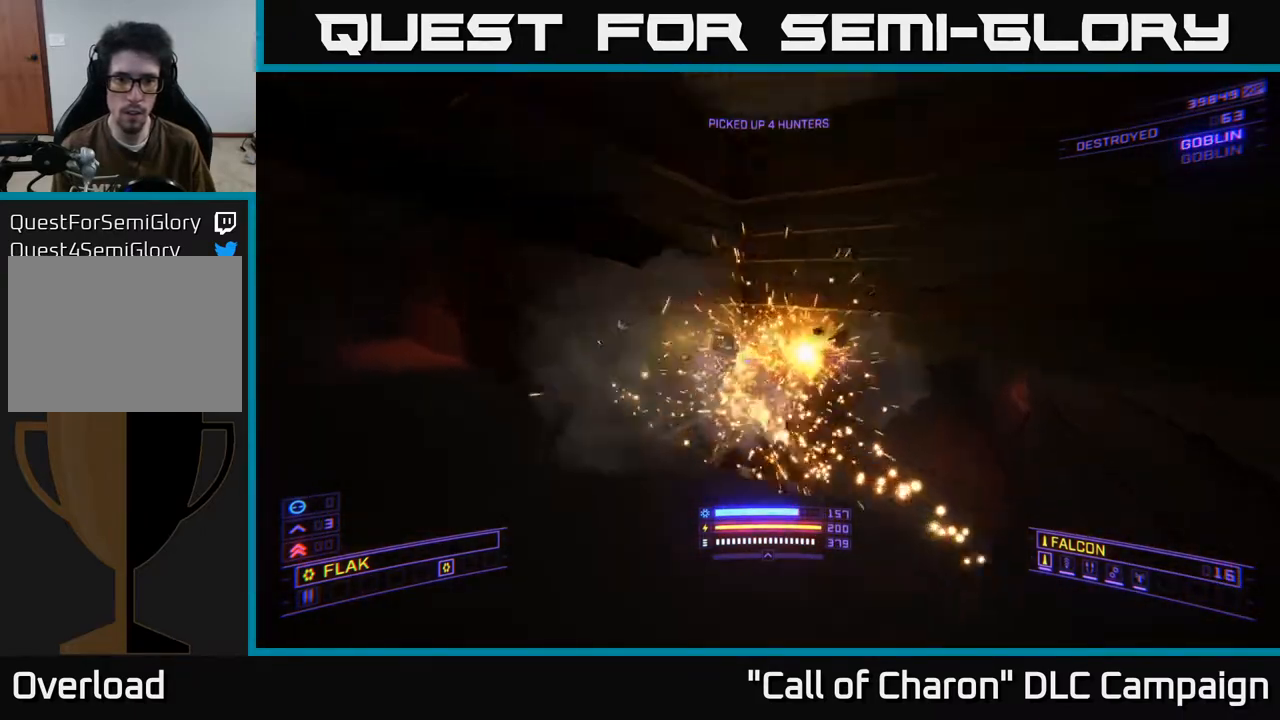
{"buttons": [], "left_stick": "center", "right_stick": "center", "events": [[17, "right_stick", "up"], [33, "right_stick", "center"], [300, "right_stick", "down-right"], [450, "left_stick", "center"], [500, "right_stick", "center"]]}
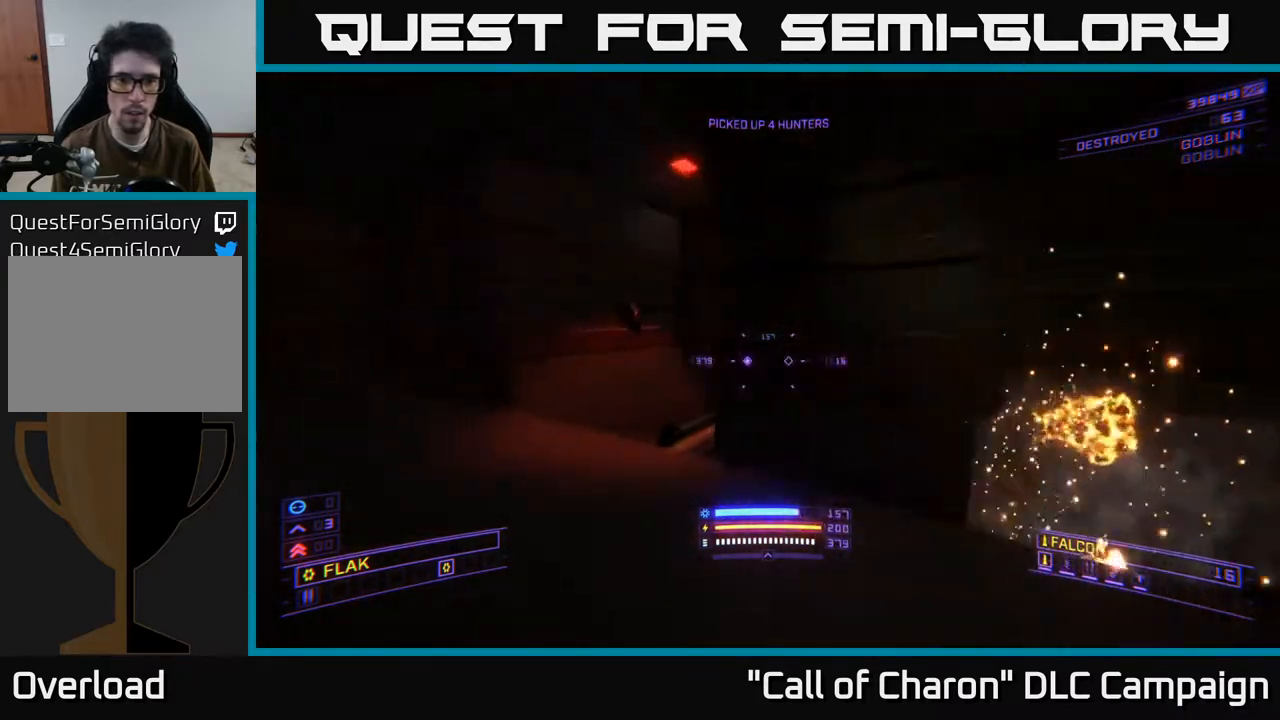
{"buttons": [], "left_stick": "left", "right_stick": "up", "events": [[150, "left_stick", "right"], [217, "Y", "down"], [267, "X", "down"], [317, "Y", "up"], [400, "left_stick", "left"], [400, "right_stick", "up"], [417, "X", "up"]]}
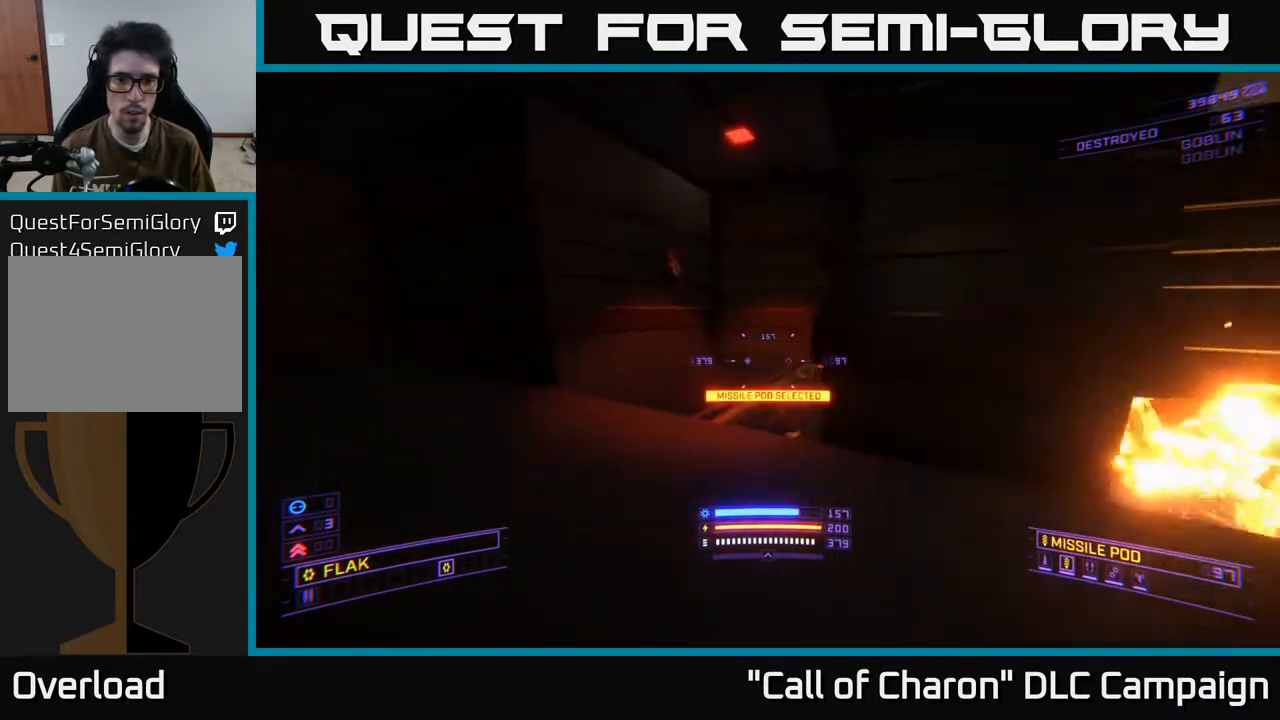
{"buttons": [], "left_stick": "left", "right_stick": "down-right", "events": [[50, "left_stick", "center"], [83, "right_stick", "center"], [100, "Y", "down"], [183, "Y", "up"], [300, "right_stick", "right"], [350, "Y", "down"], [400, "left_stick", "left"], [417, "Y", "up"], [467, "right_stick", "down-right"]]}
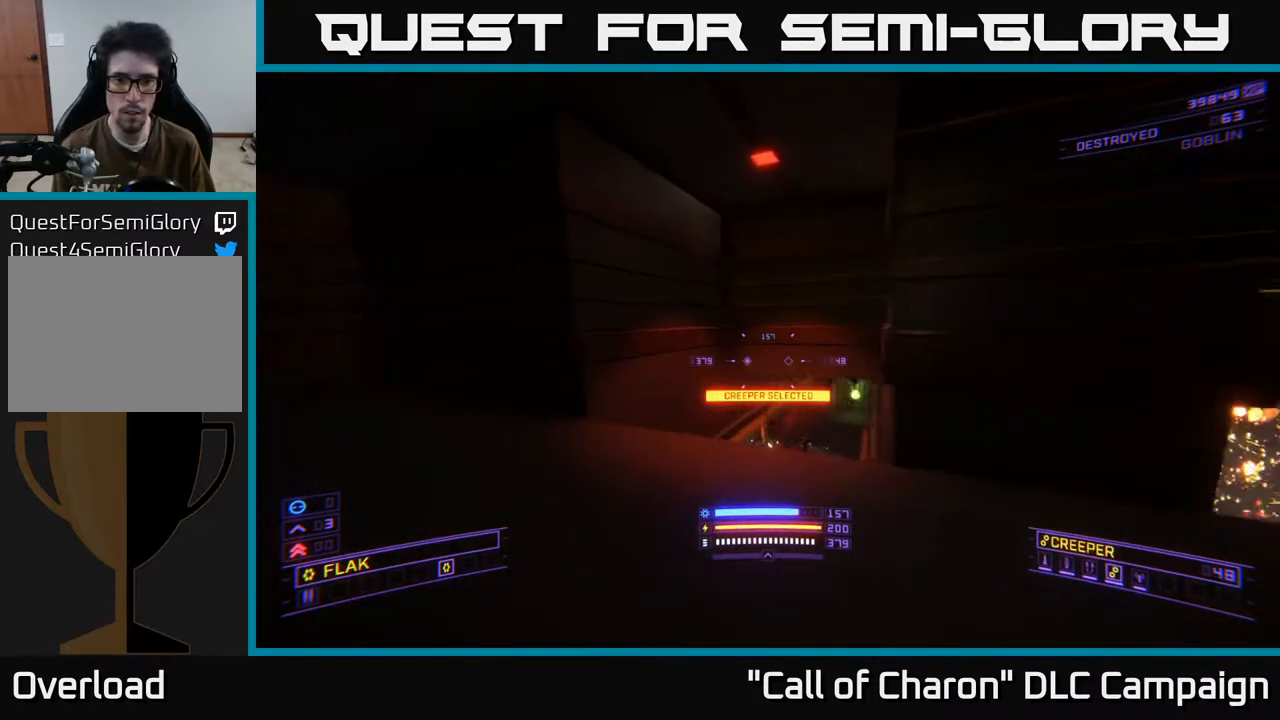
{"buttons": [], "left_stick": "right", "right_stick": "down-right", "events": [[117, "Y", "down"], [150, "left_stick", "center"], [183, "Y", "up"], [467, "left_stick", "right"]]}
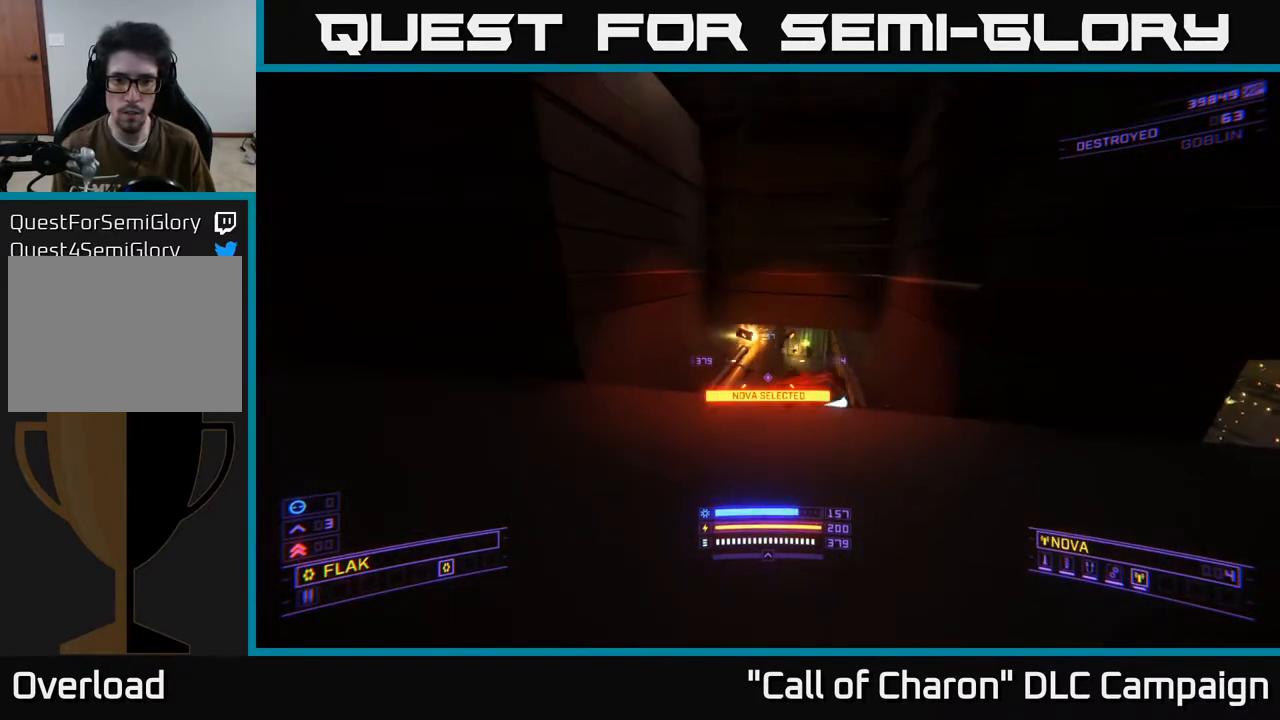
{"buttons": ["R2"], "left_stick": "down-right", "right_stick": "up-left", "events": [[117, "R2", "down"], [150, "left_stick", "center"], [200, "right_stick", "center"], [267, "left_stick", "left"], [317, "right_stick", "up"], [367, "left_stick", "down-left"], [367, "right_stick", "up-left"], [483, "left_stick", "down-right"]]}
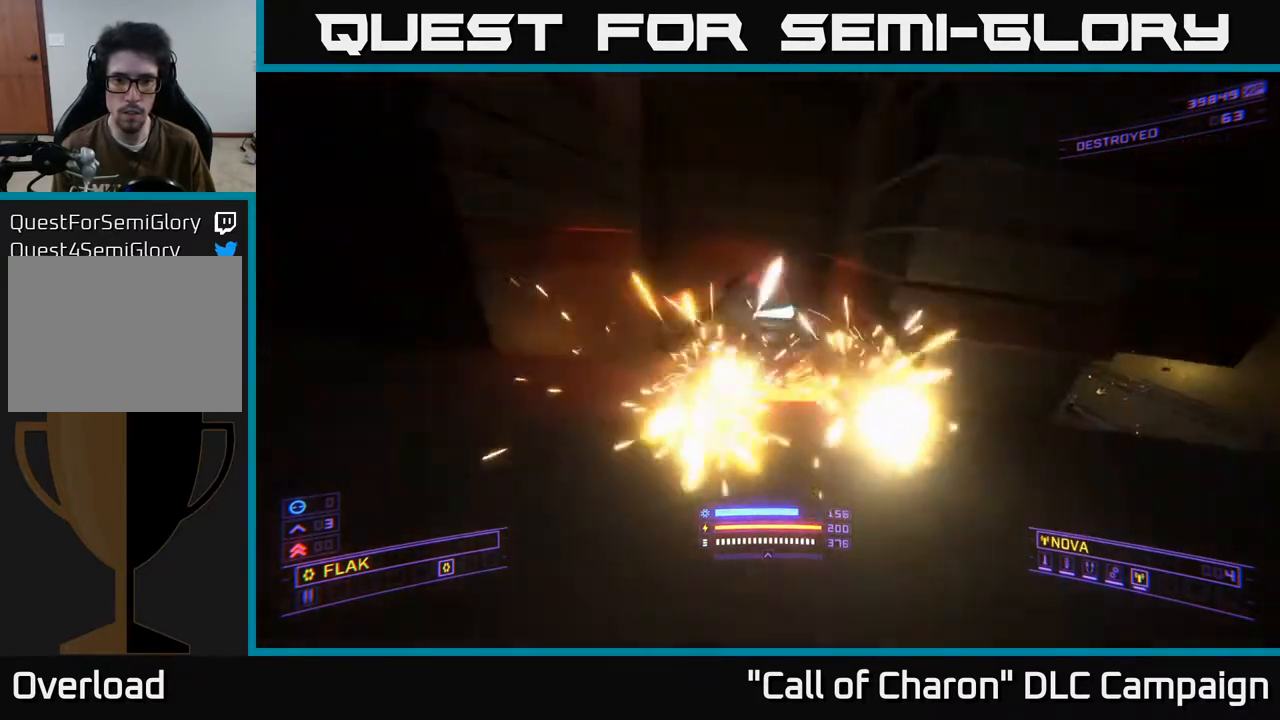
{"buttons": ["R2"], "left_stick": "down-left", "right_stick": "left", "events": [[17, "left_stick", "right"], [67, "R2", "up"], [67, "Y", "down"], [83, "A", "down"], [117, "right_stick", "center"], [183, "Y", "up"], [200, "A", "up"], [233, "R2", "down"], [300, "right_stick", "left"], [467, "left_stick", "down-left"]]}
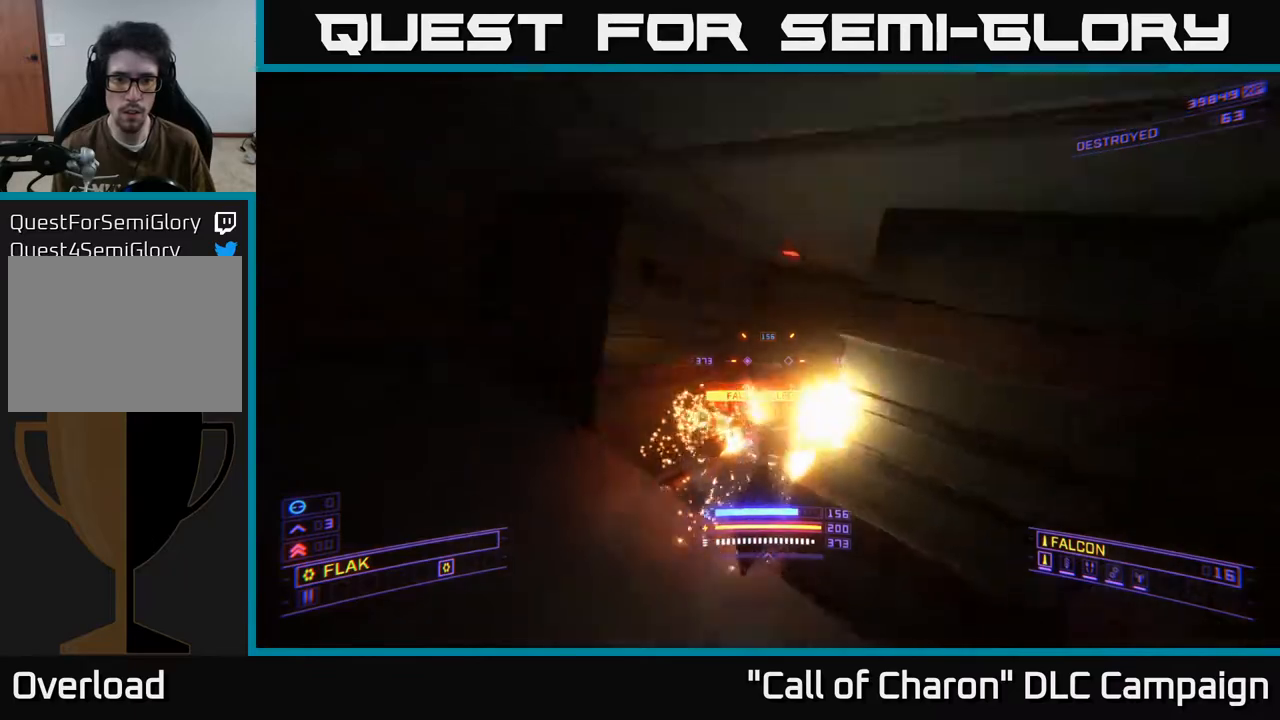
{"buttons": [], "left_stick": "left", "right_stick": "right", "events": [[50, "X", "down"], [50, "right_stick", "center"], [100, "left_stick", "up"], [150, "right_stick", "right"], [333, "X", "up"], [333, "left_stick", "left"], [483, "R2", "up"]]}
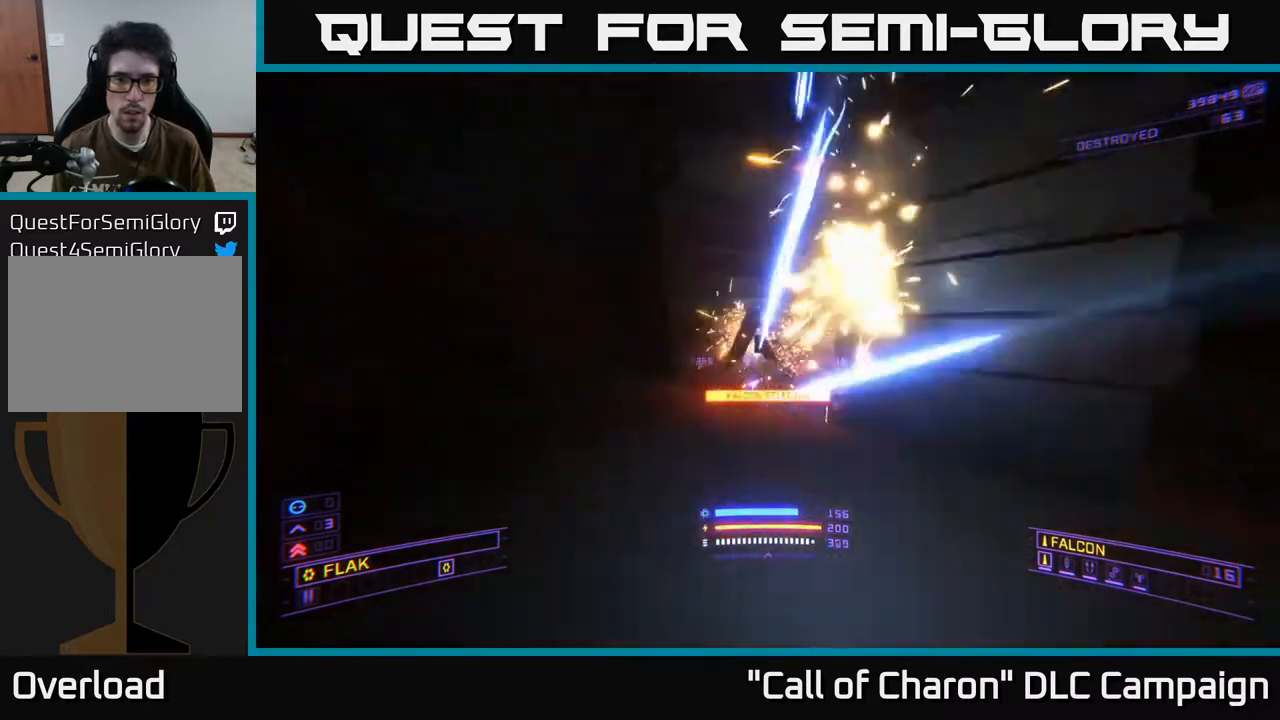
{"buttons": ["R2"], "left_stick": "center", "right_stick": "down", "events": [[17, "L2", "down"], [17, "right_stick", "up-left"], [100, "L2", "up"], [117, "right_stick", "up-right"], [217, "right_stick", "right"], [333, "R2", "down"], [350, "left_stick", "up-left"], [467, "left_stick", "center"], [467, "right_stick", "down"]]}
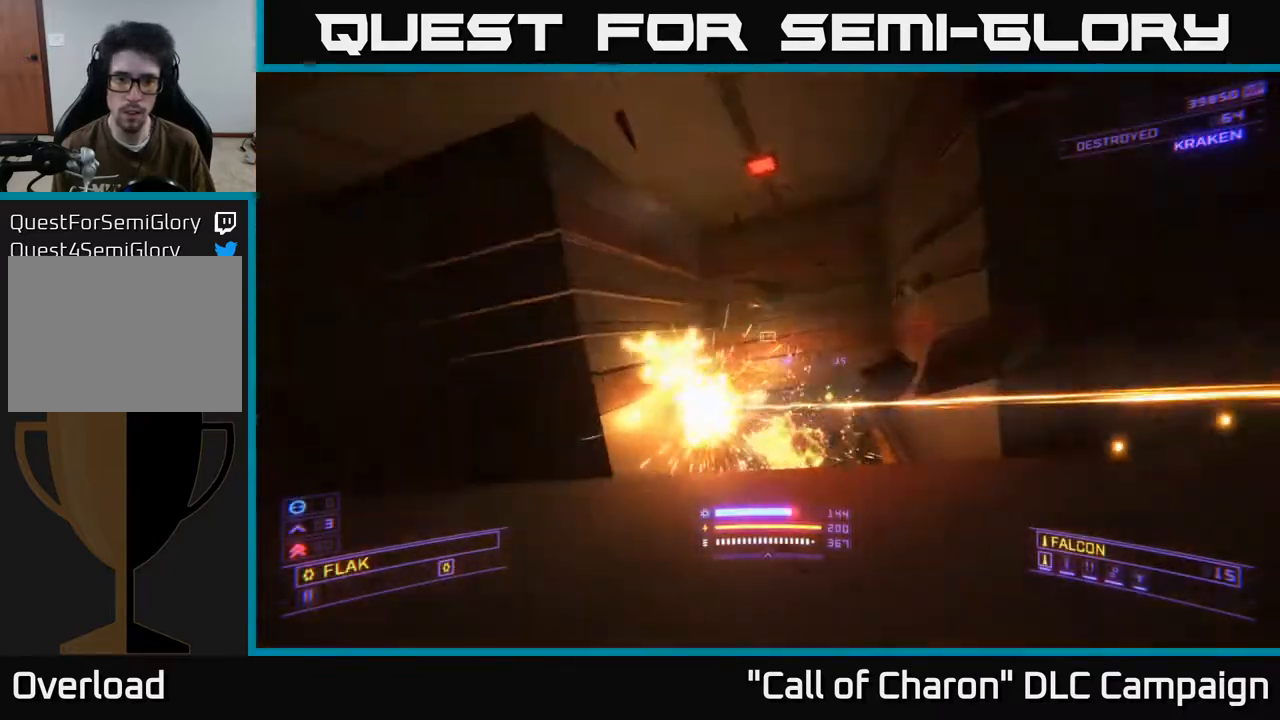
{"buttons": [], "left_stick": "up-left", "right_stick": "down", "events": [[17, "left_stick", "right"], [17, "right_stick", "down-left"], [117, "left_stick", "up"], [150, "R2", "up"], [167, "right_stick", "center"], [300, "right_stick", "down"], [350, "A", "down"], [450, "left_stick", "up-left"], [500, "A", "up"]]}
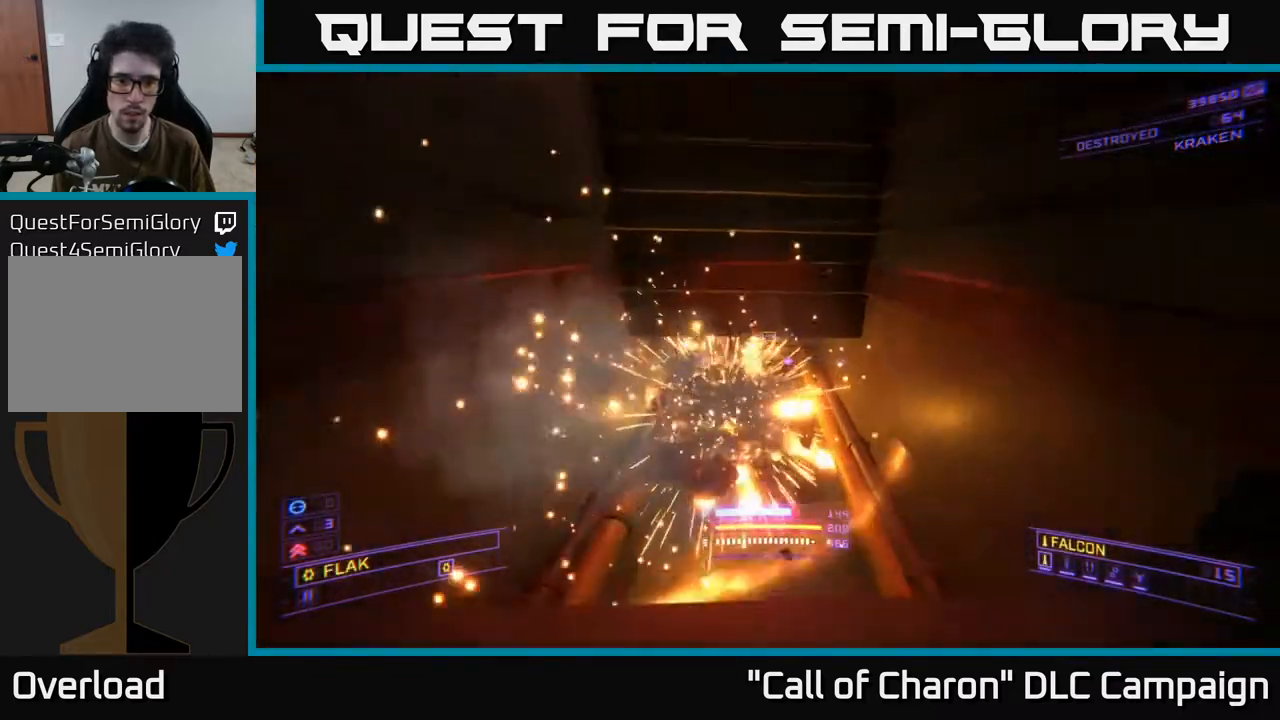
{"buttons": ["X"], "left_stick": "up", "right_stick": "up", "events": [[83, "right_stick", "center"], [167, "left_stick", "up"], [200, "X", "down"], [300, "right_stick", "up"], [367, "left_stick", "up-right"], [467, "left_stick", "up"]]}
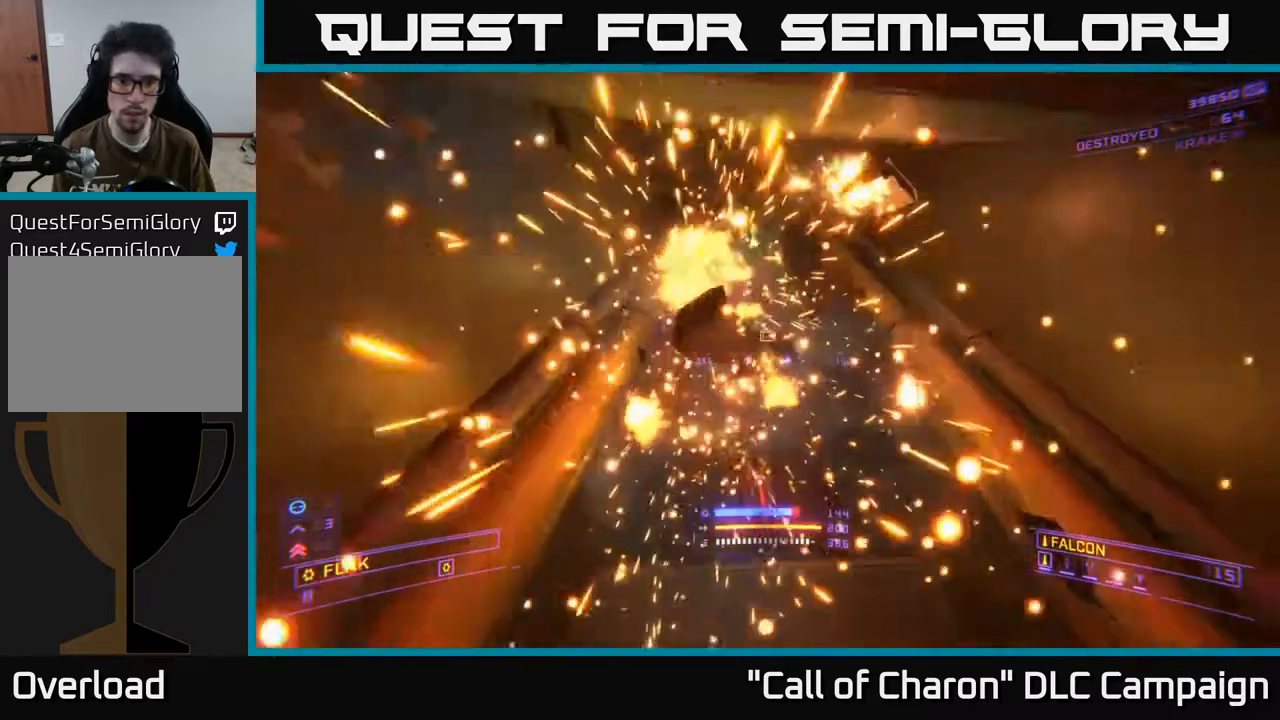
{"buttons": [], "left_stick": "up", "right_stick": "center", "events": [[50, "X", "up"], [117, "right_stick", "center"], [133, "left_stick", "center"], [217, "left_stick", "up"]]}
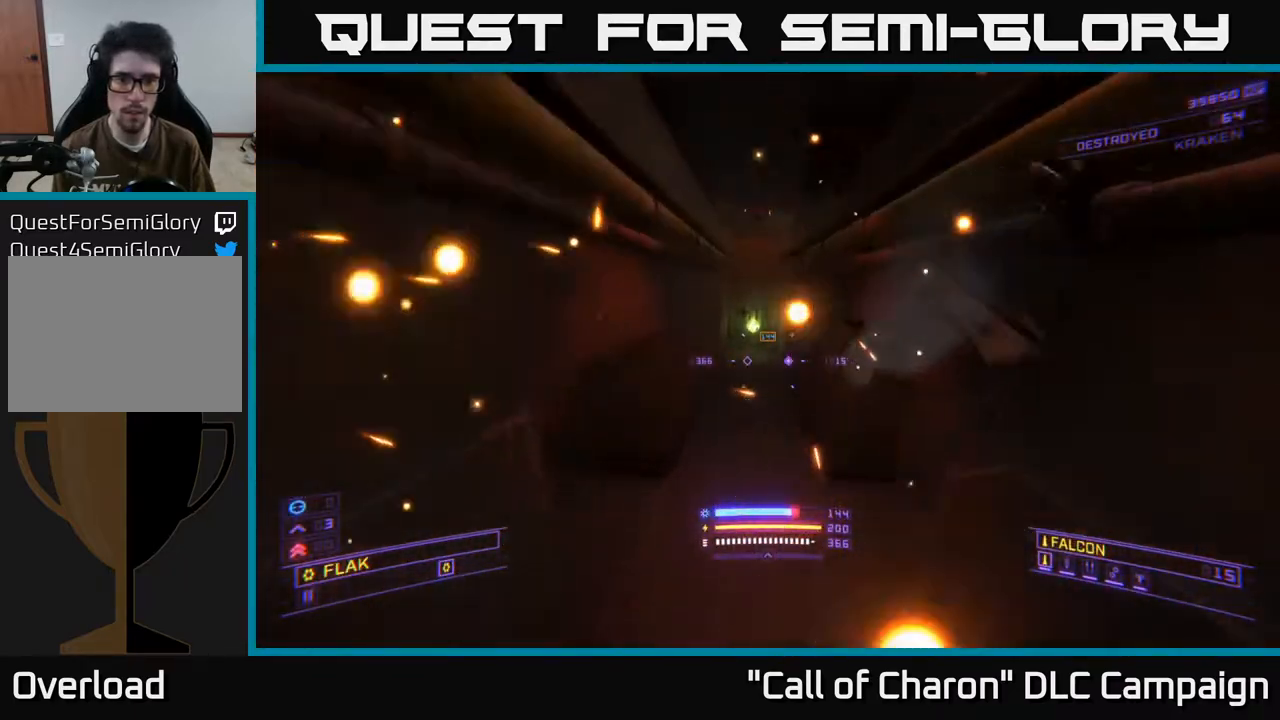
{"buttons": [], "left_stick": "down", "right_stick": "up", "events": [[100, "left_stick", "center"], [150, "X", "down"], [250, "right_stick", "up-left"], [317, "left_stick", "down"], [333, "right_stick", "up"], [350, "X", "up"]]}
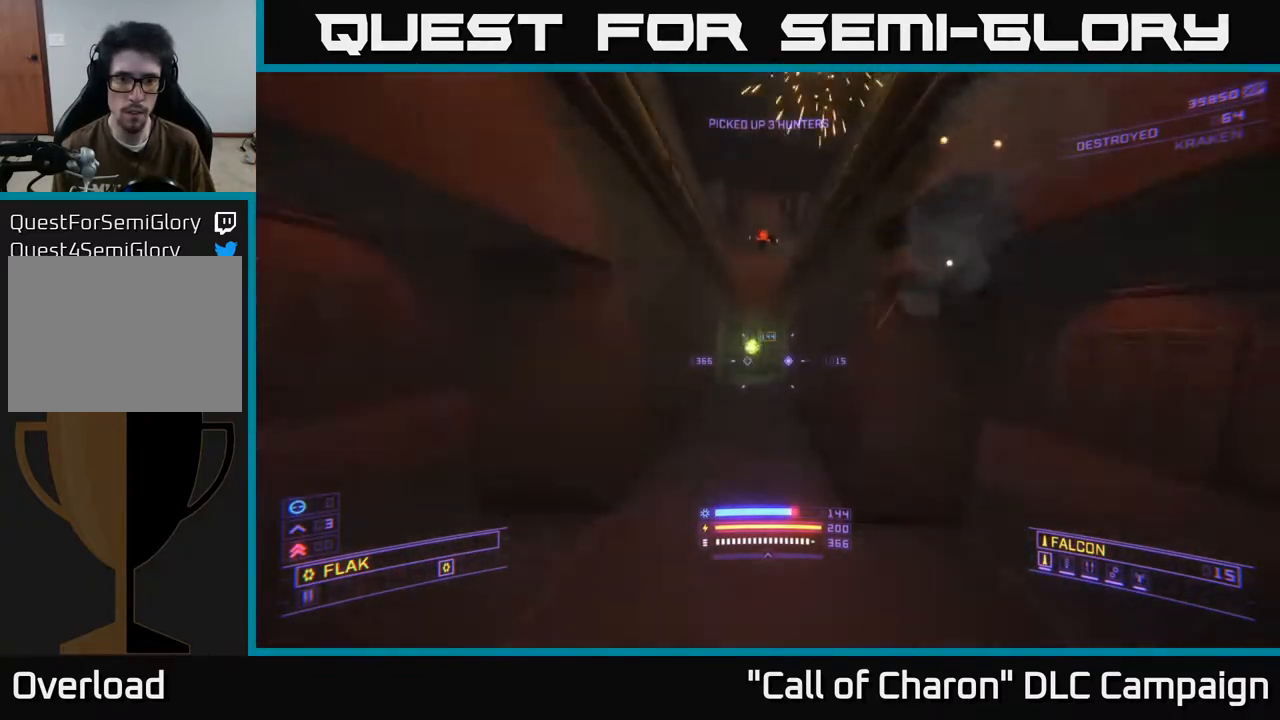
{"buttons": ["X", "R2"], "left_stick": "up", "right_stick": "left", "events": [[17, "left_stick", "center"], [150, "R2", "down"], [150, "left_stick", "up"], [150, "right_stick", "center"], [350, "left_stick", "up-right"], [383, "right_stick", "up-left"], [450, "left_stick", "up"], [483, "X", "down"], [483, "right_stick", "left"]]}
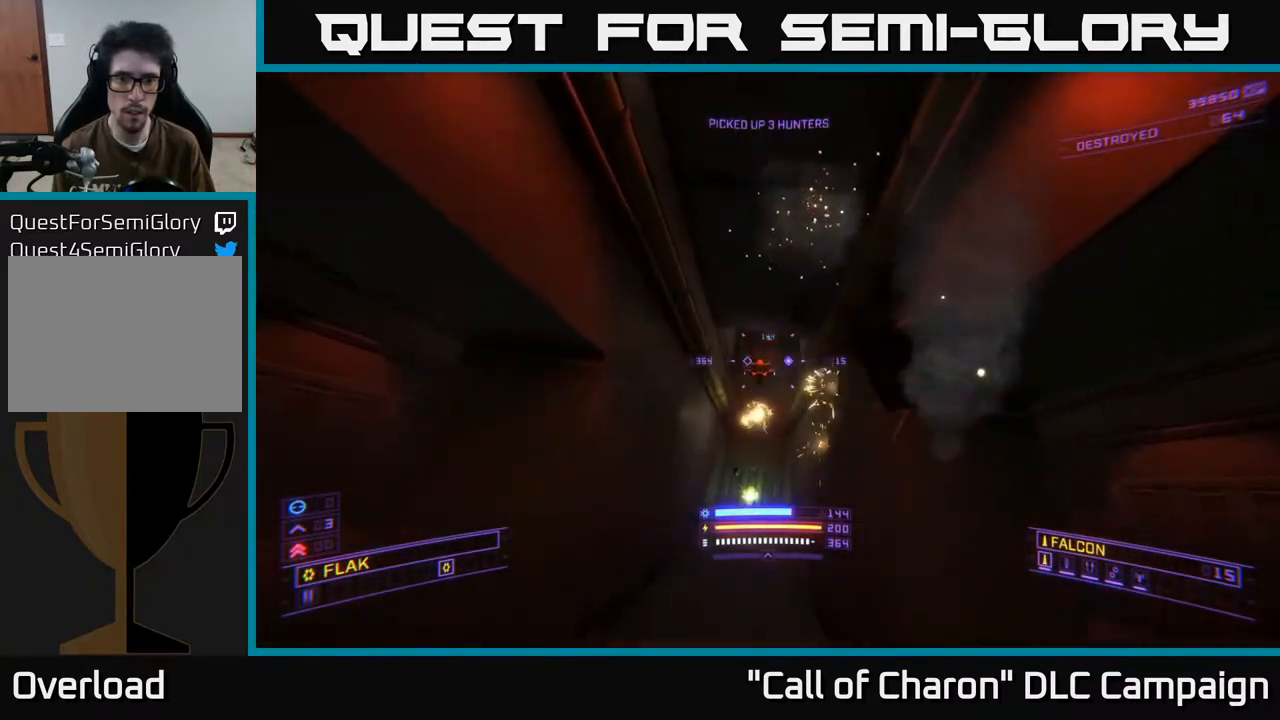
{"buttons": ["X", "R2"], "left_stick": "up-left", "right_stick": "up-right", "events": [[50, "right_stick", "center"], [67, "X", "up"], [83, "R2", "up"], [117, "L2", "down"], [133, "left_stick", "up-right"], [200, "L2", "up"], [283, "right_stick", "left"], [367, "X", "down"], [383, "right_stick", "center"], [467, "R2", "down"], [467, "left_stick", "up-left"], [500, "right_stick", "up-right"]]}
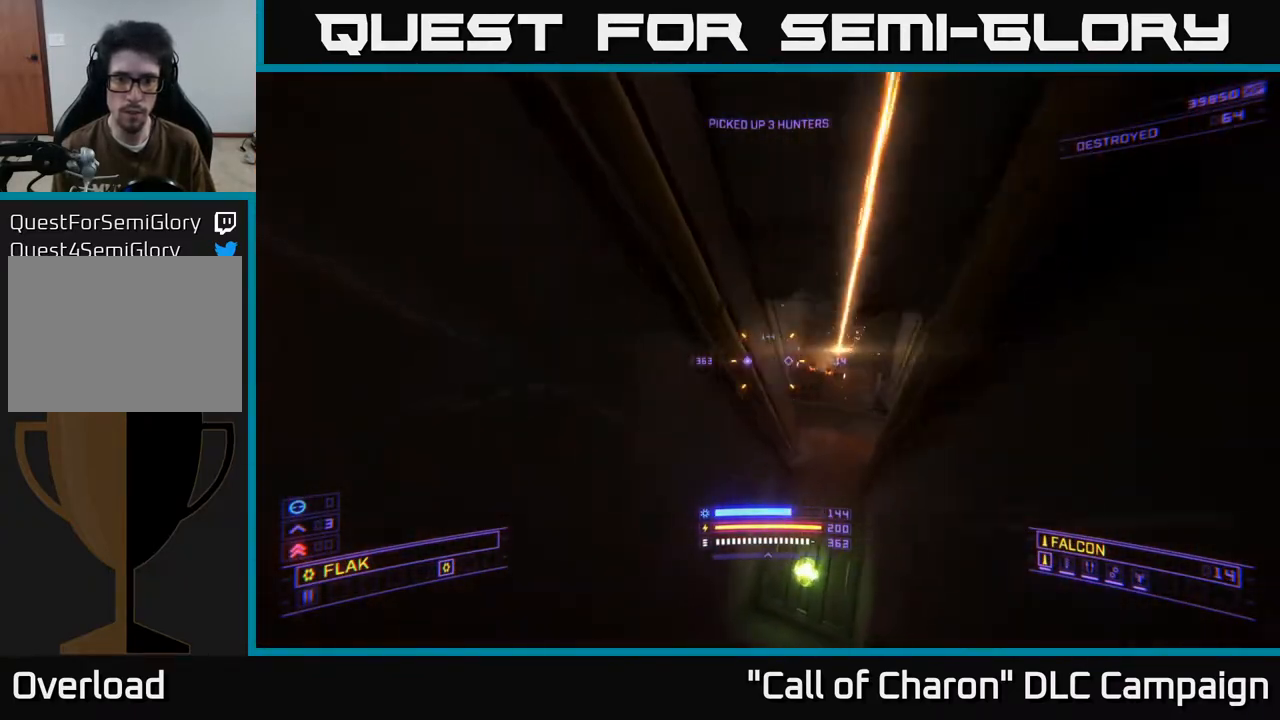
{"buttons": ["R2"], "left_stick": "center", "right_stick": "up", "events": [[67, "left_stick", "down"], [183, "X", "up"], [250, "left_stick", "left"], [250, "right_stick", "center"], [317, "left_stick", "up"], [467, "left_stick", "center"], [483, "right_stick", "up"]]}
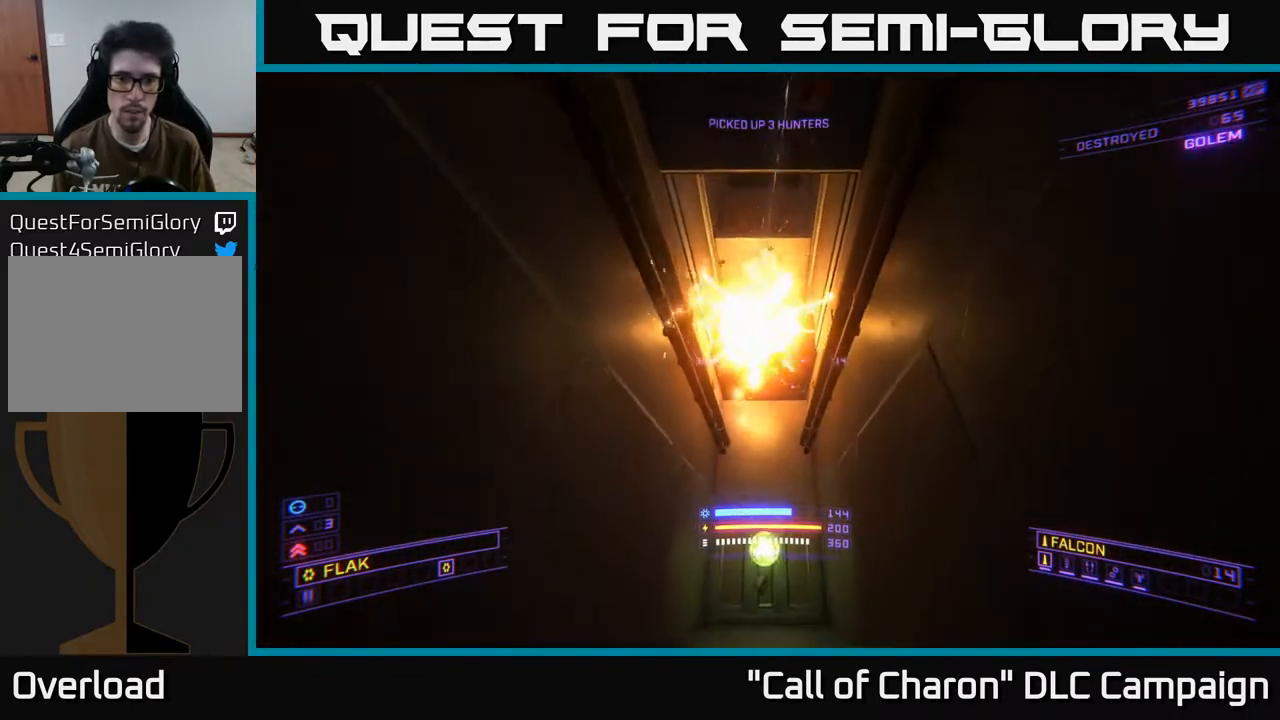
{"buttons": ["X"], "left_stick": "up", "right_stick": "down", "events": [[67, "R2", "up"], [100, "right_stick", "down"], [117, "left_stick", "up"], [283, "right_stick", "center"], [400, "right_stick", "down"], [483, "X", "down"]]}
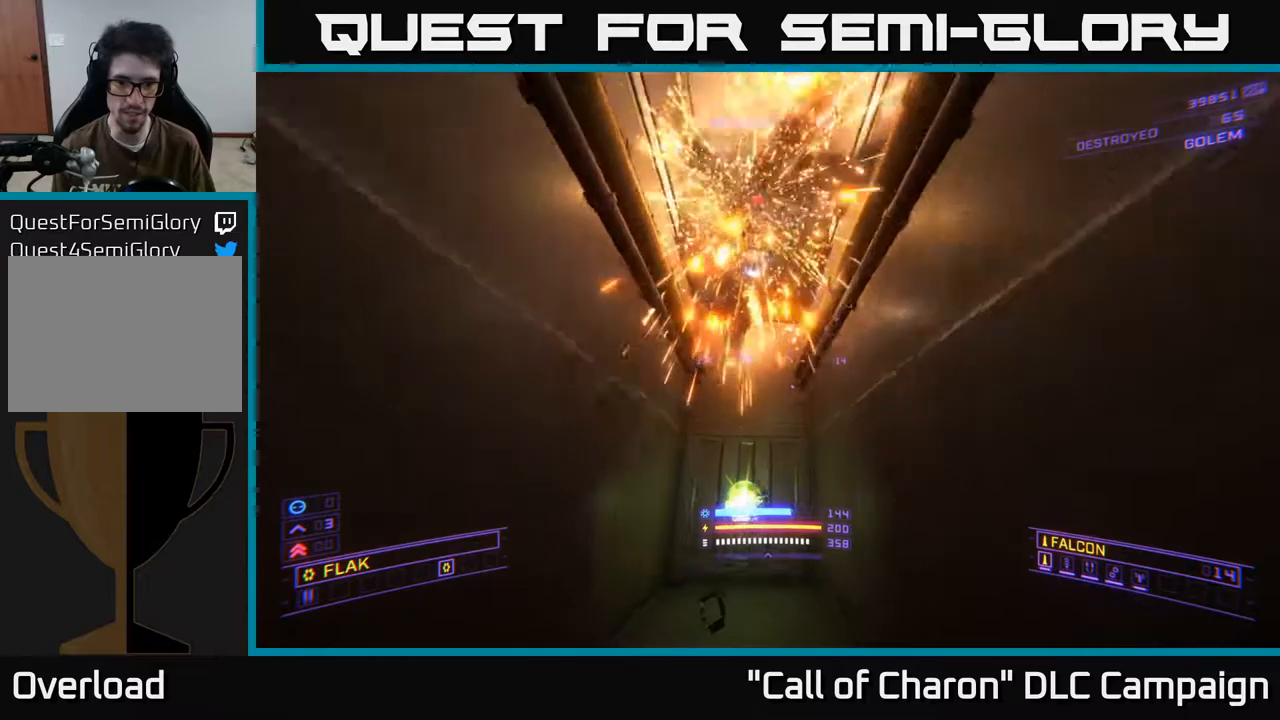
{"buttons": [], "left_stick": "up-left", "right_stick": "right", "events": [[67, "right_stick", "center"], [150, "right_stick", "right"], [300, "left_stick", "up-left"], [400, "X", "up"]]}
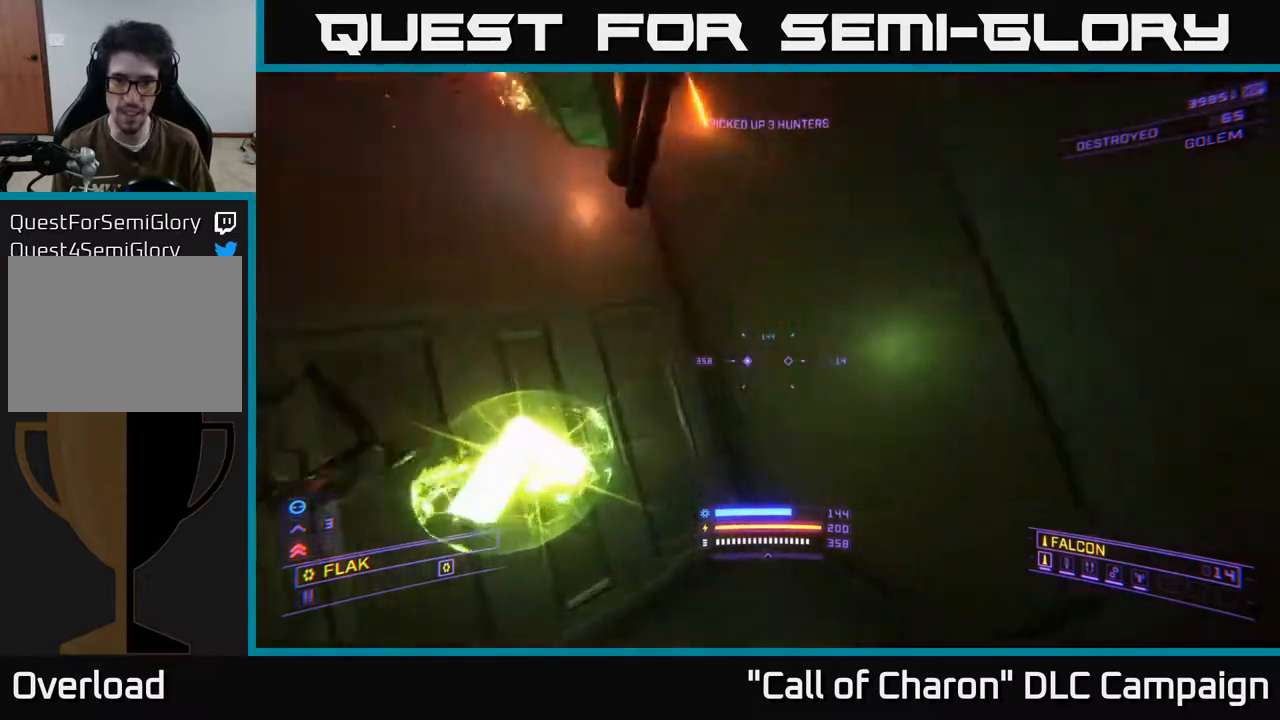
{"buttons": [], "left_stick": "center", "right_stick": "down-right", "events": [[83, "left_stick", "center"], [117, "A", "down"], [267, "A", "up"], [417, "right_stick", "down-right"]]}